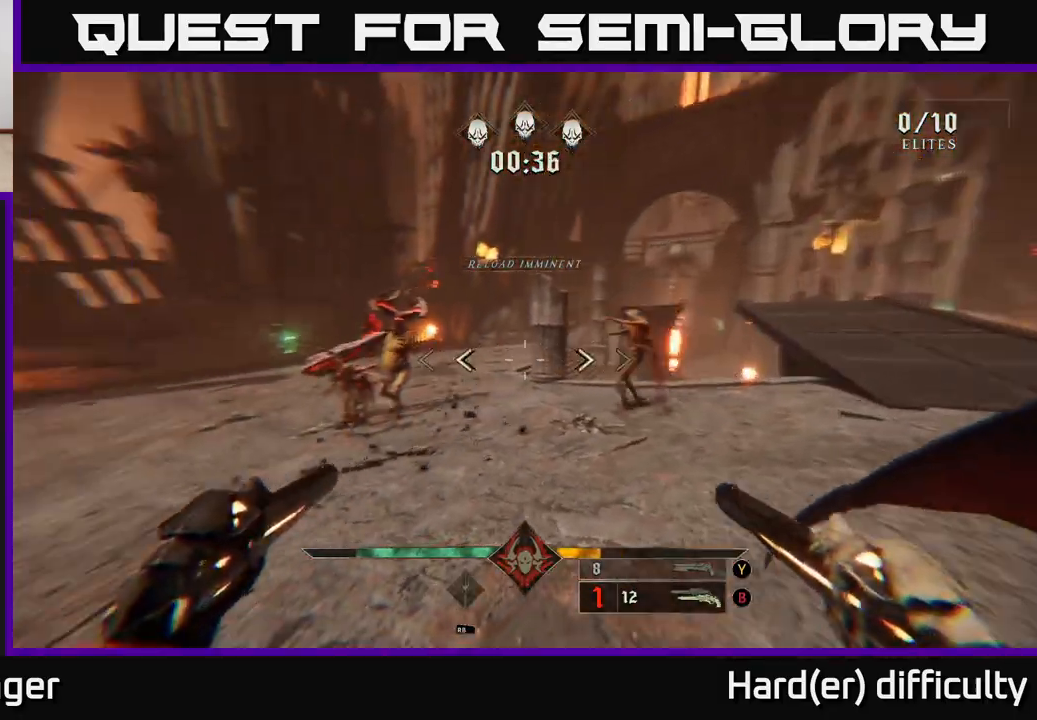
Gameplay with a controller (Xbox layout); each line is a JSON object with the inputs held at the frame after it. "events" lists button and stick changes between this image and that frame as [ms after this image, input, new state], when the widget could be followed in between.
{"buttons": ["R2"], "left_stick": "down-right", "right_stick": "down-left", "events": [[50, "left_stick", "right"], [117, "R2", "down"], [117, "right_stick", "up-left"], [150, "left_stick", "down-right"], [217, "R2", "up"], [250, "right_stick", "center"], [450, "right_stick", "down-left"], [483, "R2", "down"]]}
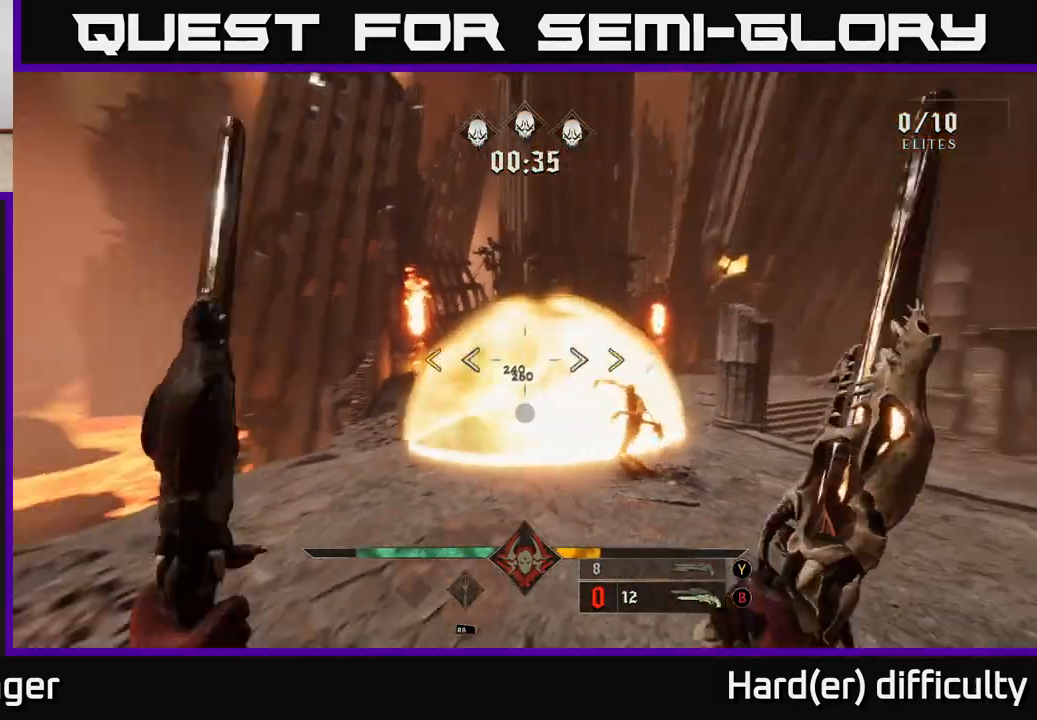
{"buttons": [], "left_stick": "center", "right_stick": "center", "events": [[33, "right_stick", "center"], [50, "R2", "up"], [383, "left_stick", "center"], [400, "X", "down"], [483, "X", "up"]]}
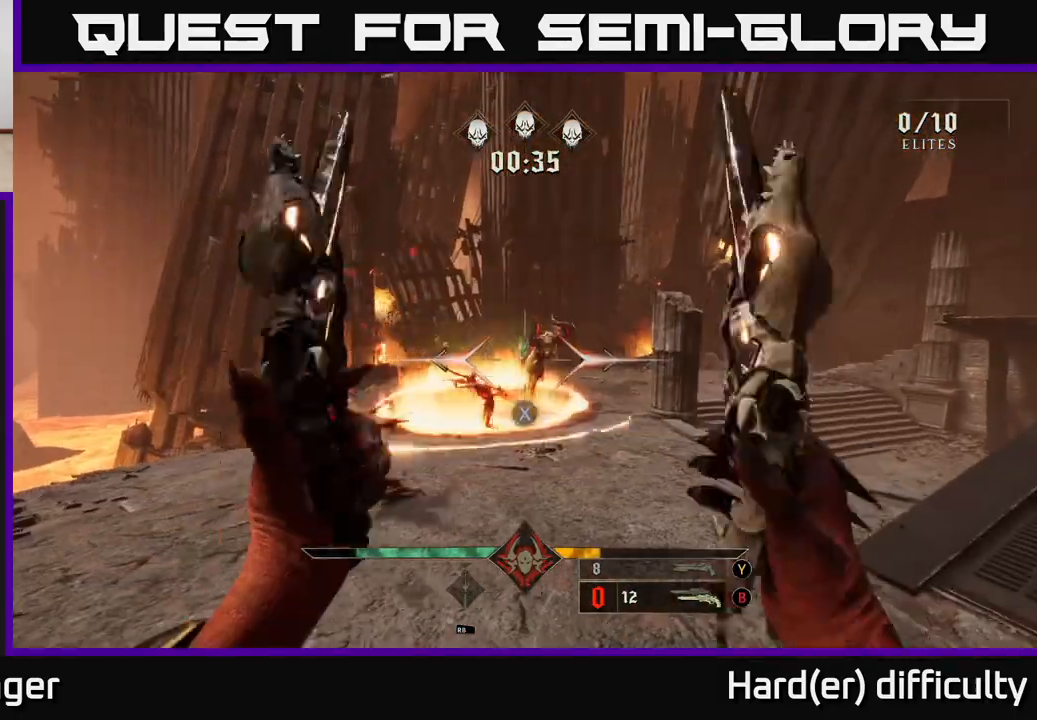
{"buttons": [], "left_stick": "up", "right_stick": "down", "events": [[217, "A", "down"], [250, "left_stick", "left"], [317, "A", "up"], [400, "left_stick", "up-right"], [483, "right_stick", "down"], [500, "left_stick", "up"]]}
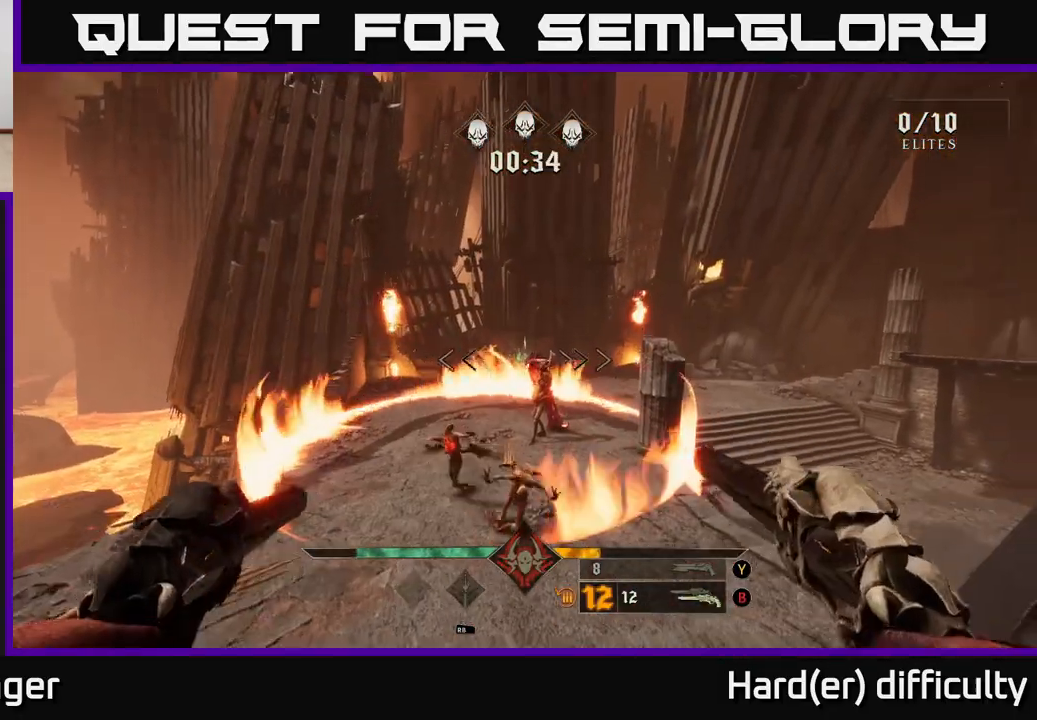
{"buttons": [], "left_stick": "up", "right_stick": "center", "events": [[83, "right_stick", "center"], [200, "R2", "down"], [283, "A", "down"], [350, "R2", "up"], [383, "A", "up"]]}
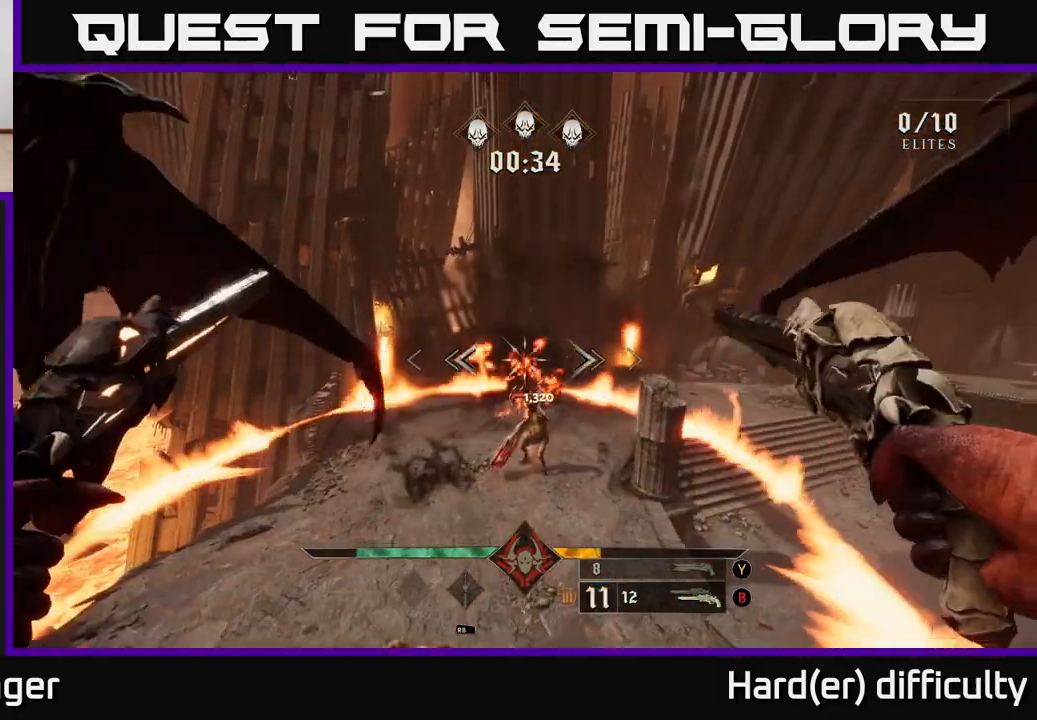
{"buttons": [], "left_stick": "up-left", "right_stick": "up-right", "events": [[83, "left_stick", "up-left"], [83, "right_stick", "down"], [183, "R2", "down"], [267, "right_stick", "center"], [283, "R2", "up"], [433, "right_stick", "up-right"]]}
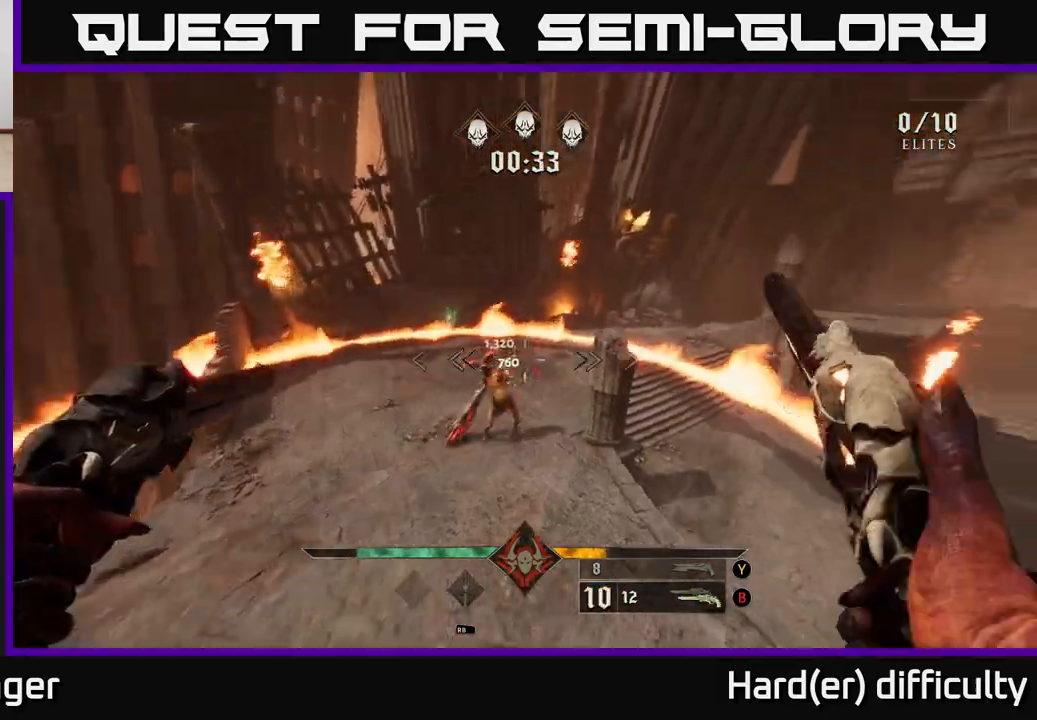
{"buttons": [], "left_stick": "up-left", "right_stick": "up", "events": [[83, "right_stick", "center"], [117, "R2", "down"], [183, "R2", "up"], [400, "right_stick", "up"]]}
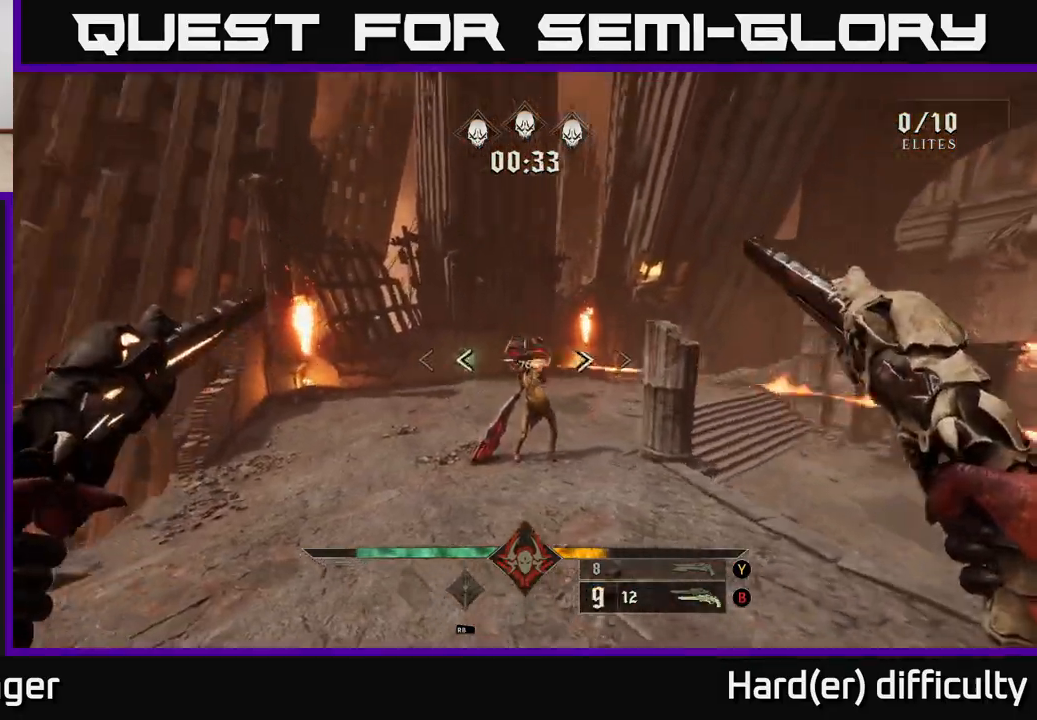
{"buttons": ["R2"], "left_stick": "up-left", "right_stick": "center", "events": [[17, "right_stick", "center"], [33, "R2", "down"], [117, "R2", "up"], [217, "right_stick", "up-right"], [350, "right_stick", "center"], [467, "R2", "down"]]}
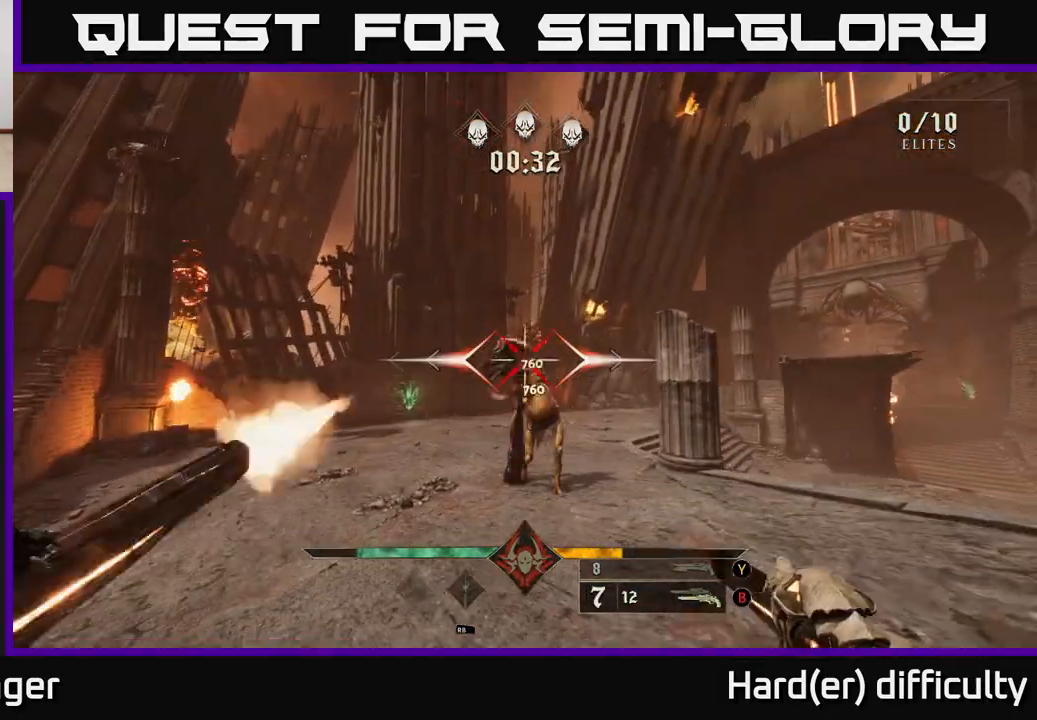
{"buttons": [], "left_stick": "down-left", "right_stick": "center", "events": [[83, "R2", "up"], [100, "right_stick", "right"], [217, "right_stick", "center"], [300, "Y", "down"], [367, "Y", "up"], [383, "left_stick", "up-right"], [433, "left_stick", "down-right"], [500, "left_stick", "down-left"]]}
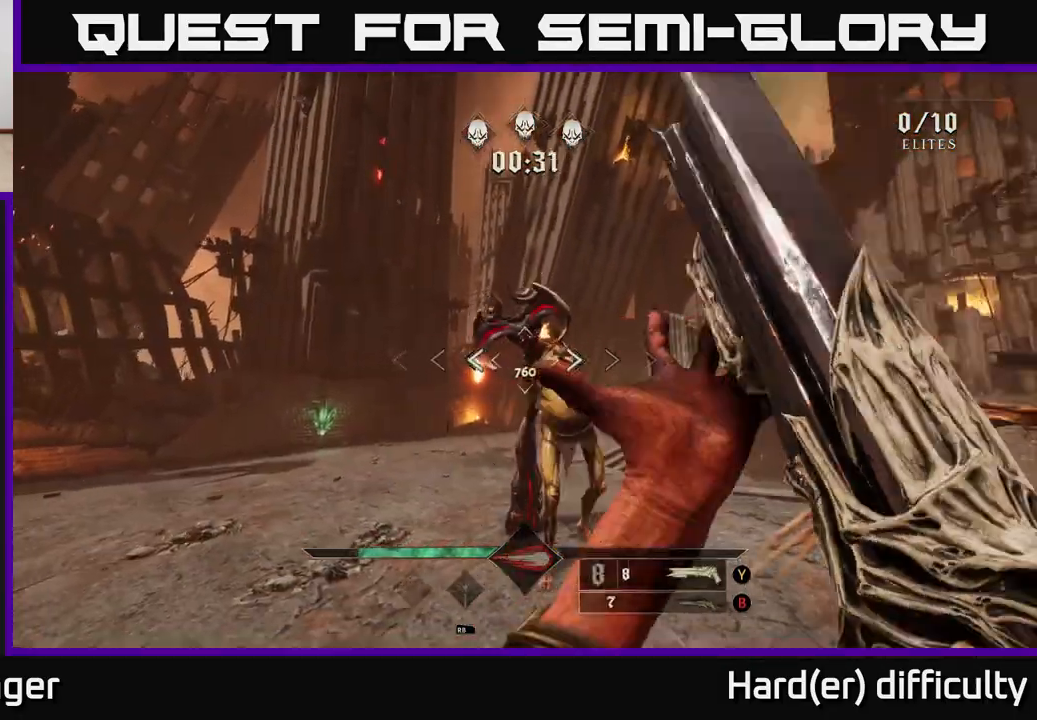
{"buttons": [], "left_stick": "left", "right_stick": "right", "events": [[17, "right_stick", "up-right"], [167, "right_stick", "center"], [183, "left_stick", "left"], [267, "right_stick", "down-right"], [317, "R2", "down"], [417, "R2", "up"], [417, "right_stick", "right"]]}
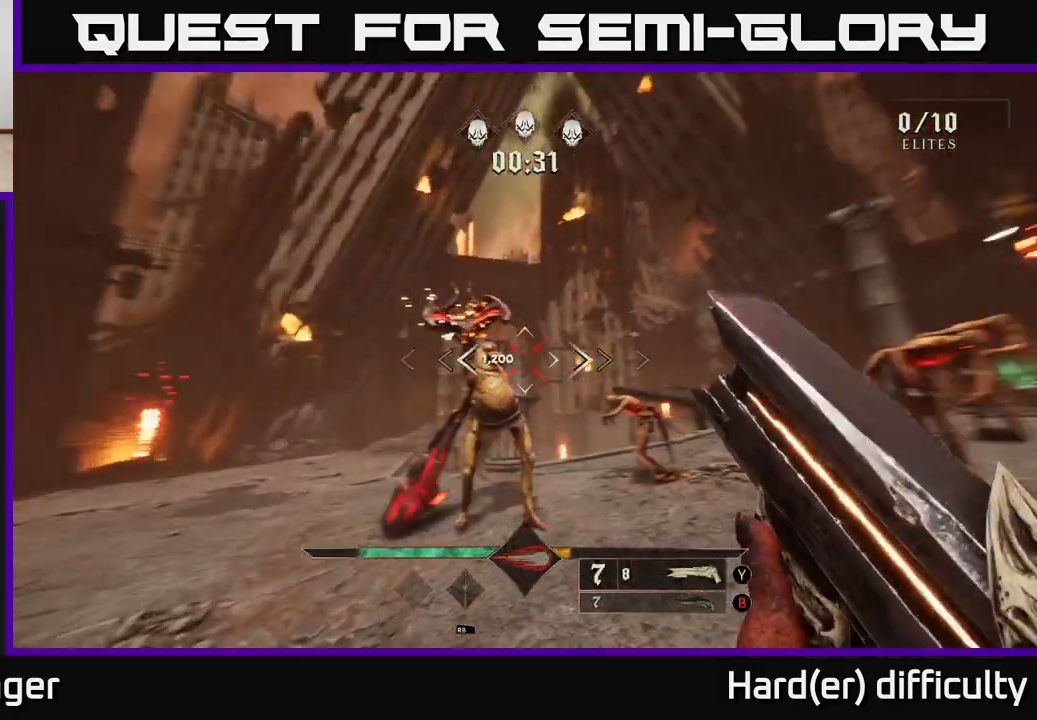
{"buttons": [], "left_stick": "left", "right_stick": "center", "events": [[300, "right_stick", "center"]]}
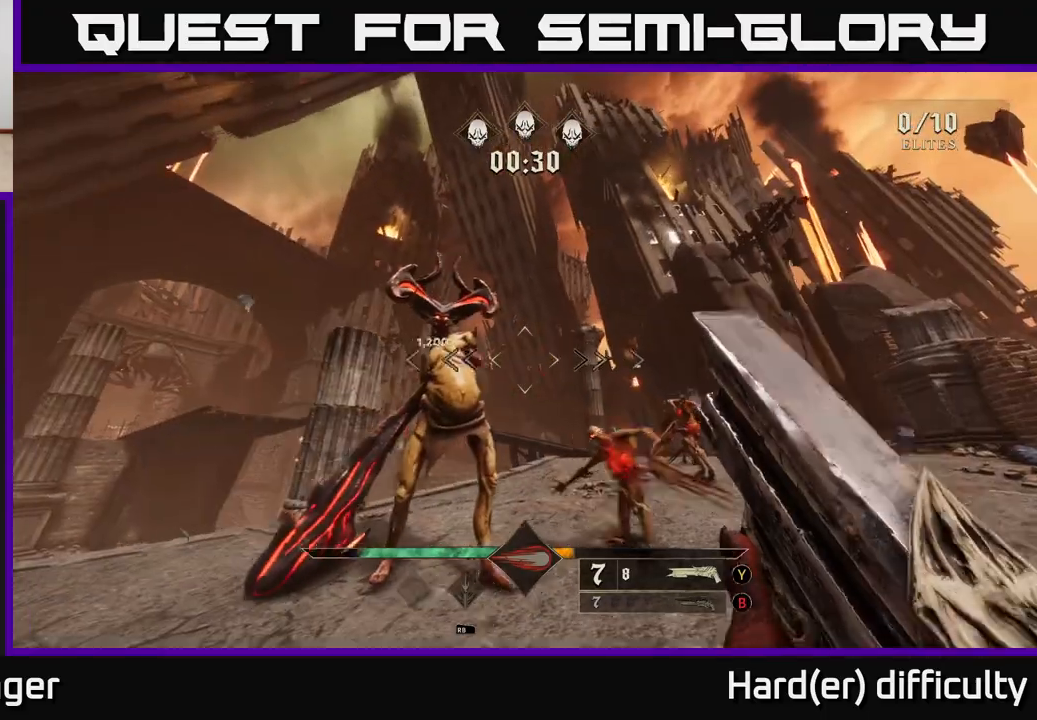
{"buttons": [], "left_stick": "down-left", "right_stick": "down-right", "events": [[67, "right_stick", "up"], [183, "R2", "down"], [183, "right_stick", "center"], [217, "left_stick", "down-left"], [283, "R2", "up"], [317, "right_stick", "right"], [400, "right_stick", "down-right"]]}
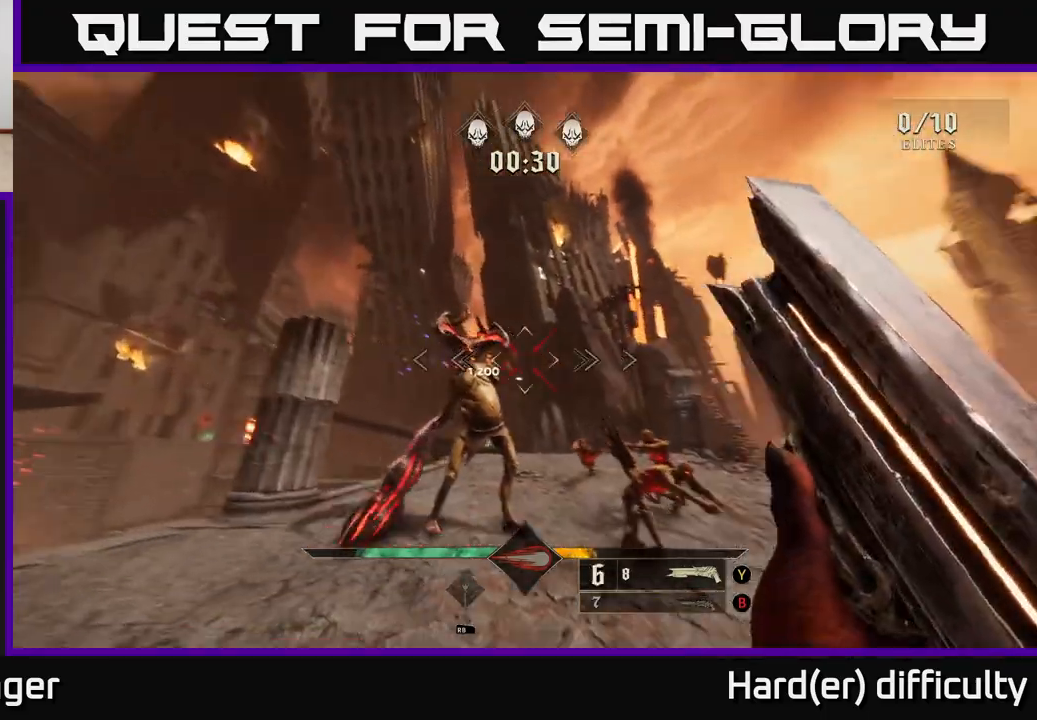
{"buttons": [], "left_stick": "down-left", "right_stick": "up", "events": [[133, "right_stick", "center"], [467, "right_stick", "up"]]}
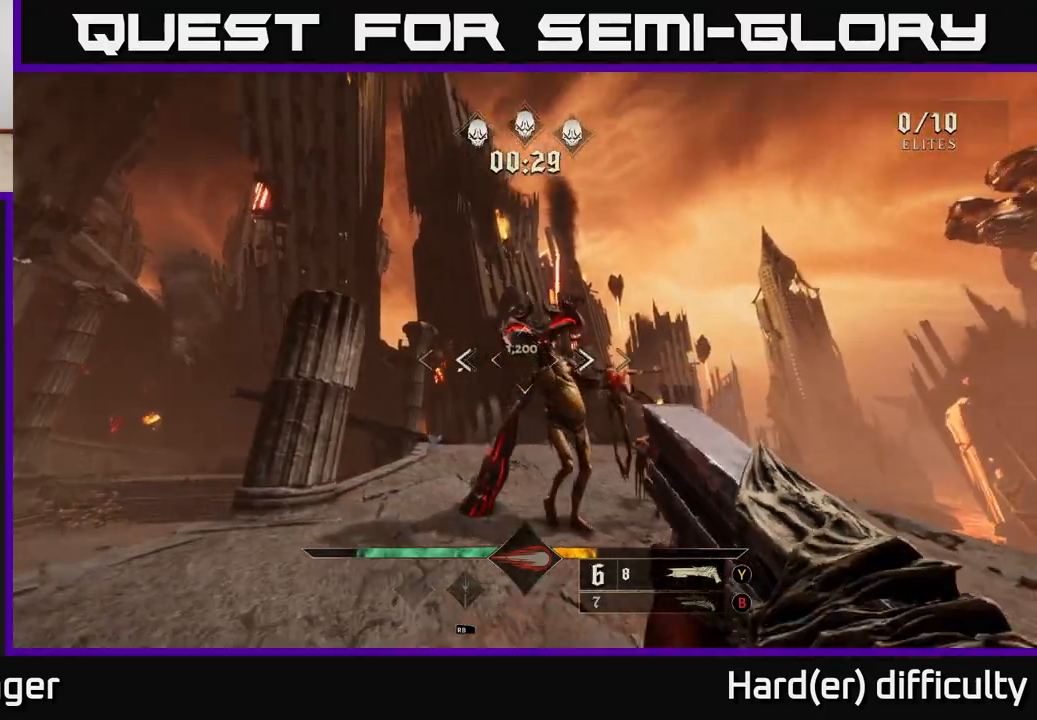
{"buttons": [], "left_stick": "down", "right_stick": "center", "events": [[17, "R2", "down"], [83, "right_stick", "center"], [117, "R2", "up"], [183, "right_stick", "right"], [233, "right_stick", "down-right"], [367, "left_stick", "down"], [450, "right_stick", "center"]]}
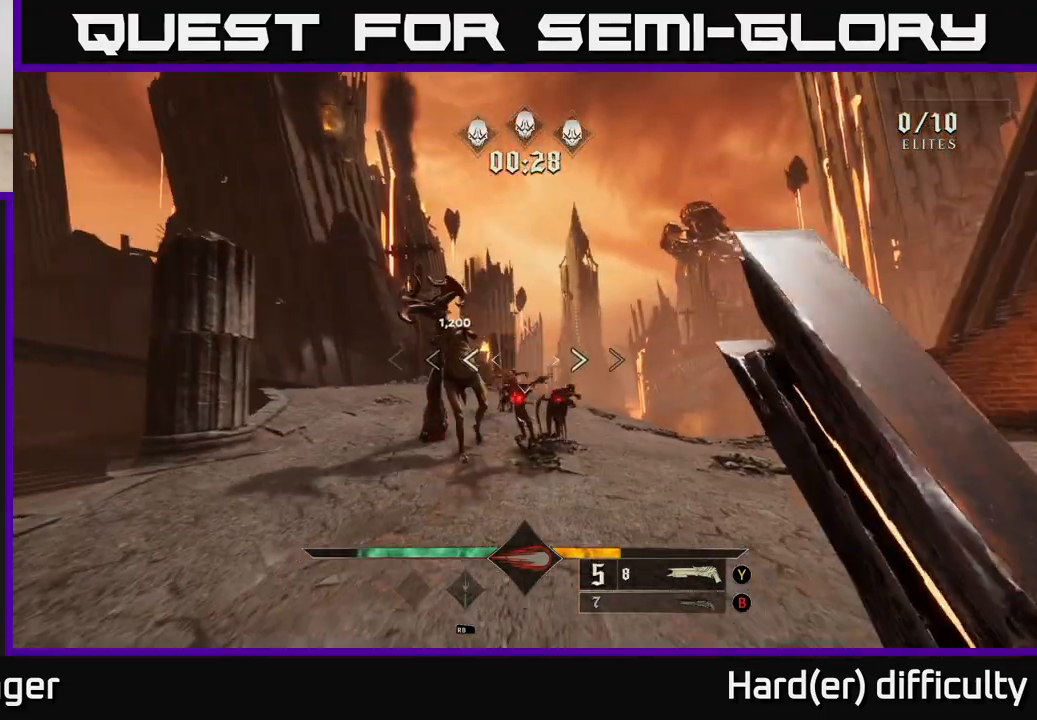
{"buttons": [], "left_stick": "left", "right_stick": "center", "events": [[117, "right_stick", "down"], [233, "right_stick", "center"], [317, "left_stick", "down-left"], [367, "R2", "down"], [433, "left_stick", "left"], [450, "R2", "up"]]}
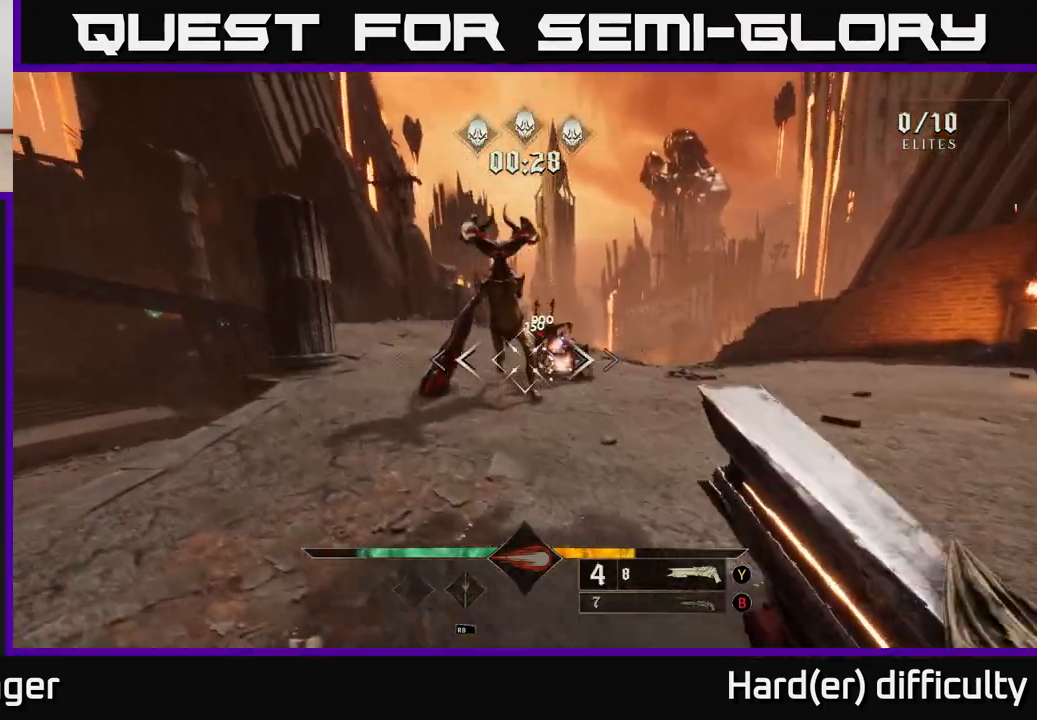
{"buttons": [], "left_stick": "down", "right_stick": "up", "events": [[67, "right_stick", "up-right"], [83, "left_stick", "down-left"], [200, "right_stick", "center"], [433, "left_stick", "down"], [450, "right_stick", "up"]]}
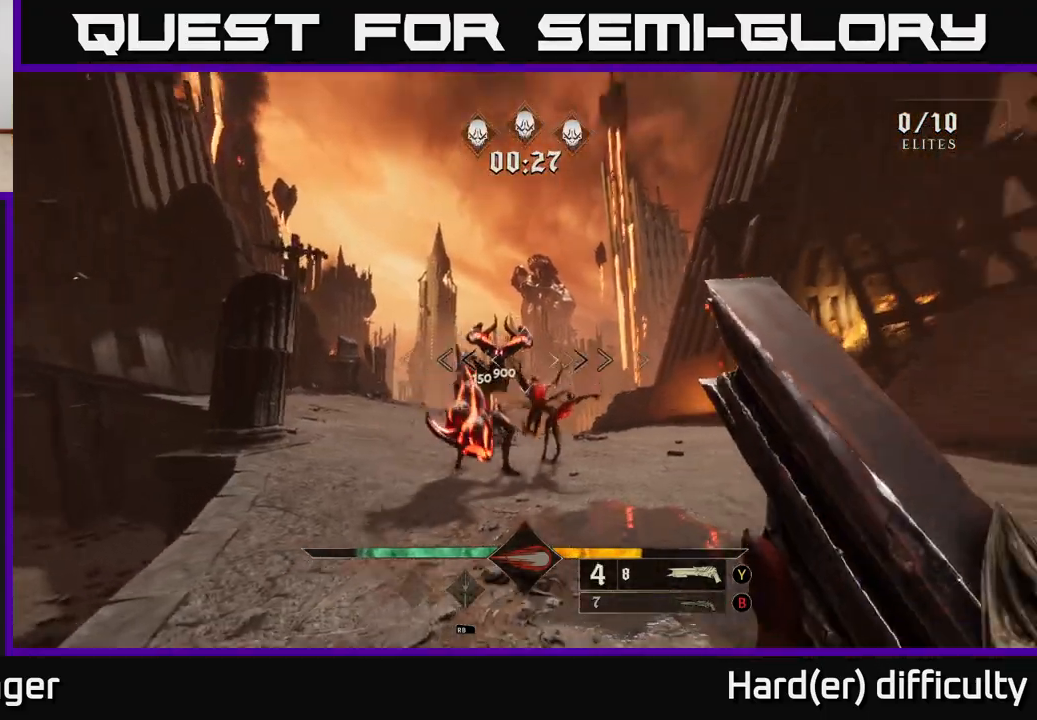
{"buttons": [], "left_stick": "down-left", "right_stick": "down", "events": [[17, "left_stick", "down-left"], [67, "right_stick", "center"], [183, "left_stick", "down"], [217, "R2", "down"], [217, "right_stick", "up"], [283, "right_stick", "center"], [317, "R2", "up"], [400, "left_stick", "down-left"], [400, "right_stick", "down"]]}
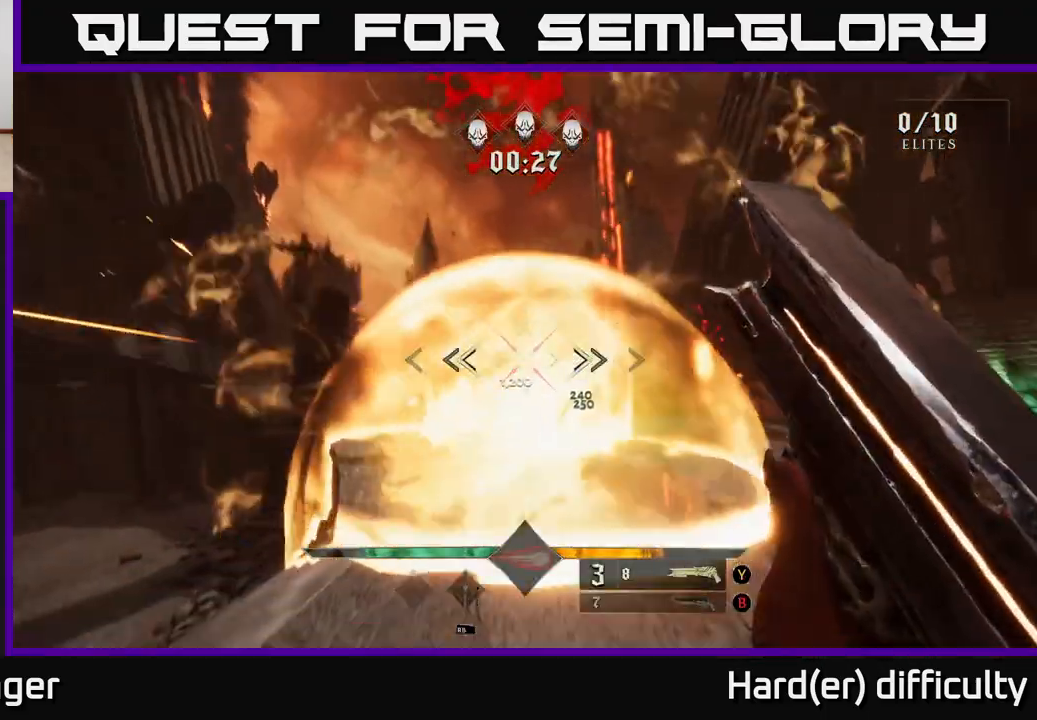
{"buttons": [], "left_stick": "up", "right_stick": "center", "events": [[50, "right_stick", "center"], [100, "A", "down"], [133, "left_stick", "down-right"], [217, "A", "up"], [250, "left_stick", "up-right"], [283, "A", "down"], [317, "left_stick", "up"], [367, "A", "up"]]}
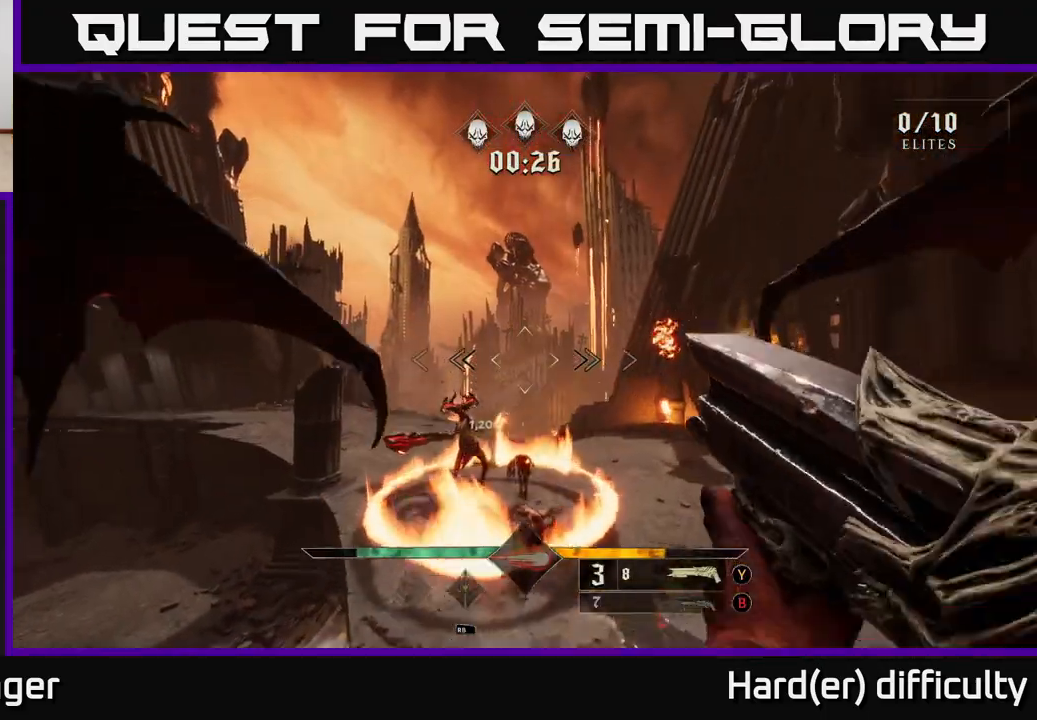
{"buttons": ["A"], "left_stick": "left", "right_stick": "center", "events": [[33, "X", "down"], [67, "A", "down"], [183, "X", "up"], [233, "A", "up"], [417, "A", "down"], [433, "left_stick", "left"]]}
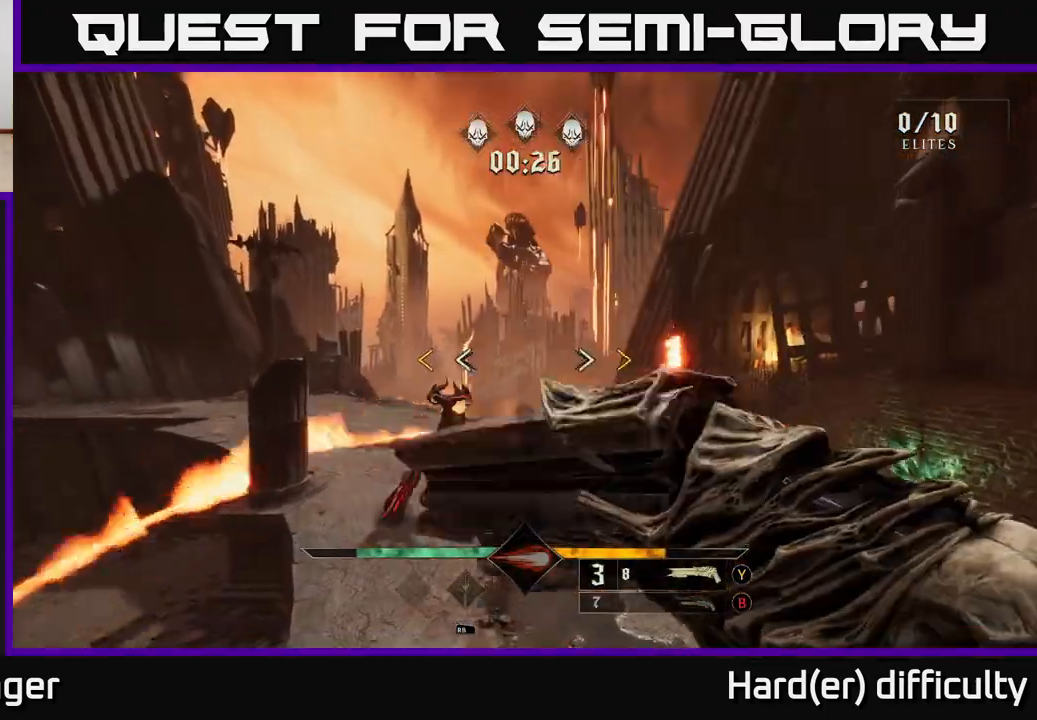
{"buttons": ["X"], "left_stick": "down", "right_stick": "center", "events": [[83, "A", "up"], [200, "left_stick", "down-left"], [400, "left_stick", "down"], [433, "X", "down"]]}
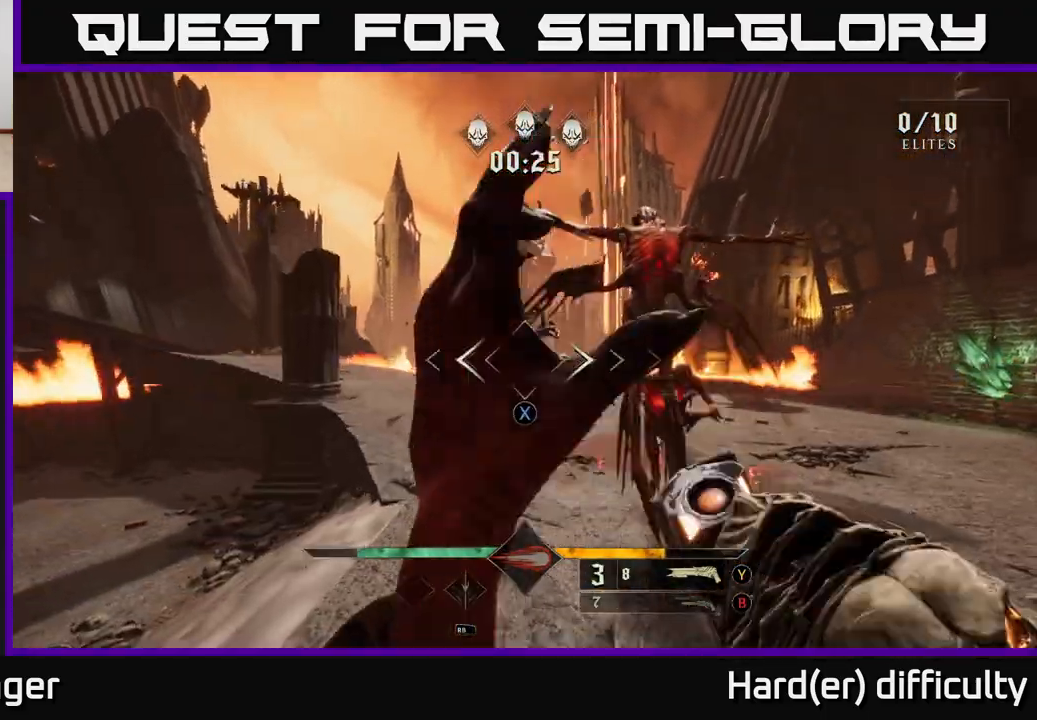
{"buttons": ["R2"], "left_stick": "down-left", "right_stick": "down", "events": [[17, "X", "up"], [183, "right_stick", "up"], [317, "right_stick", "center"], [400, "left_stick", "down-left"], [433, "right_stick", "down"], [450, "R2", "down"]]}
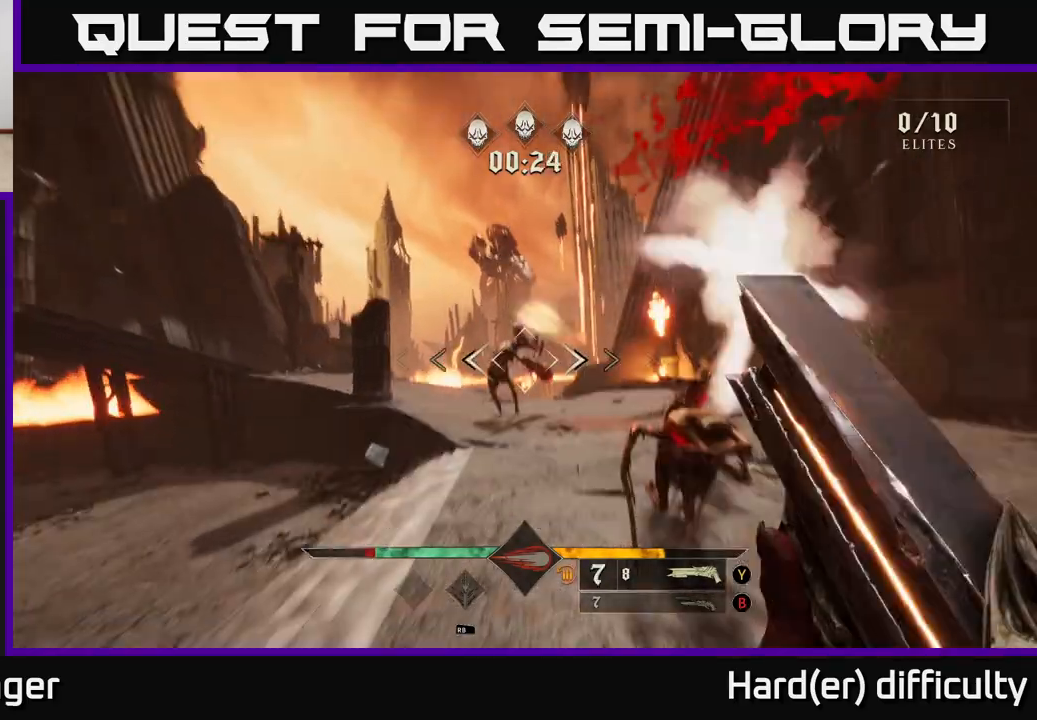
{"buttons": [], "left_stick": "up-left", "right_stick": "center", "events": [[33, "right_stick", "center"], [50, "R2", "up"], [150, "left_stick", "left"], [183, "right_stick", "up"], [300, "right_stick", "right"], [350, "right_stick", "center"], [417, "left_stick", "up-left"]]}
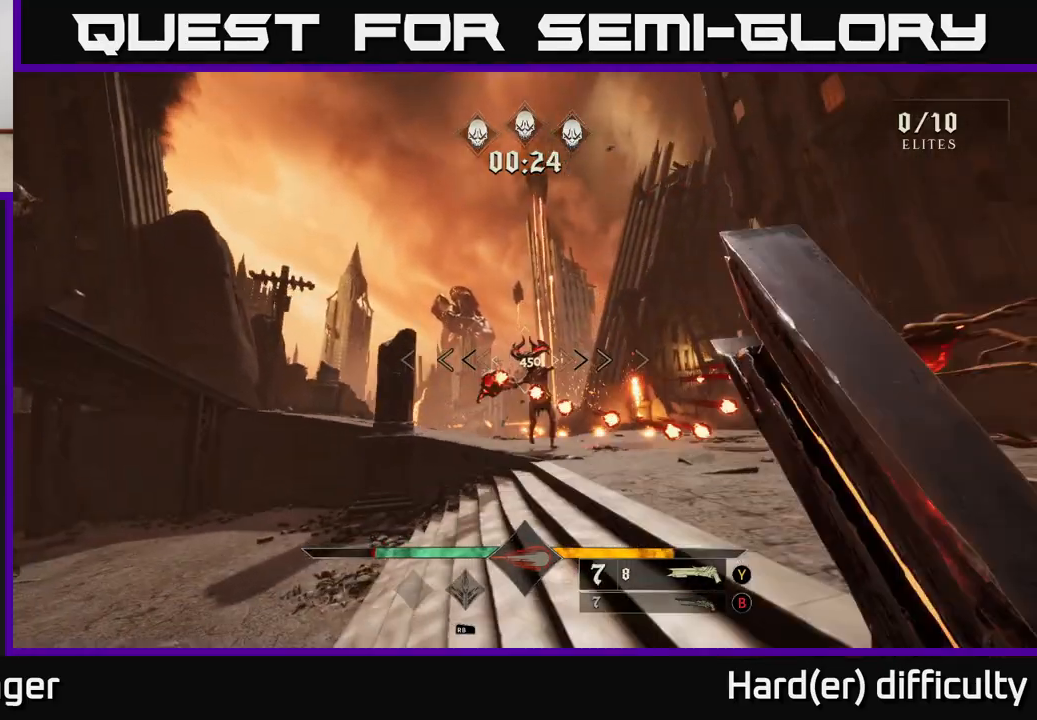
{"buttons": [], "left_stick": "up-left", "right_stick": "center", "events": [[133, "right_stick", "up-right"], [250, "R2", "down"], [250, "left_stick", "up"], [333, "R2", "up"], [333, "right_stick", "center"], [383, "left_stick", "up-left"]]}
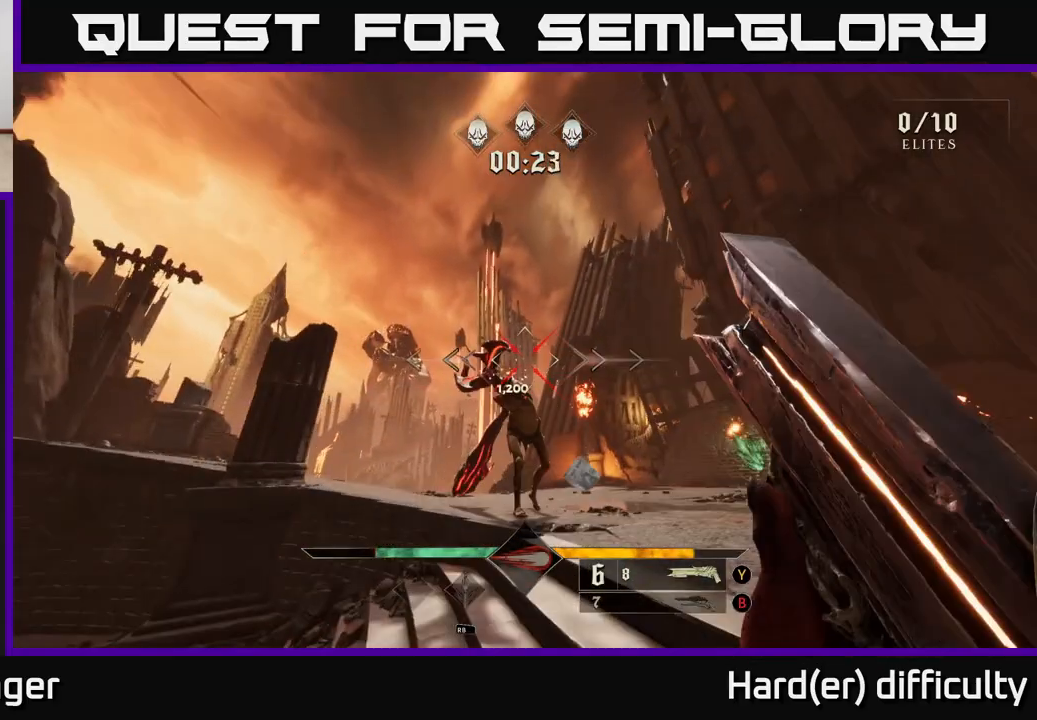
{"buttons": [], "left_stick": "up-right", "right_stick": "up", "events": [[33, "left_stick", "up"], [317, "left_stick", "up-right"], [400, "right_stick", "up"]]}
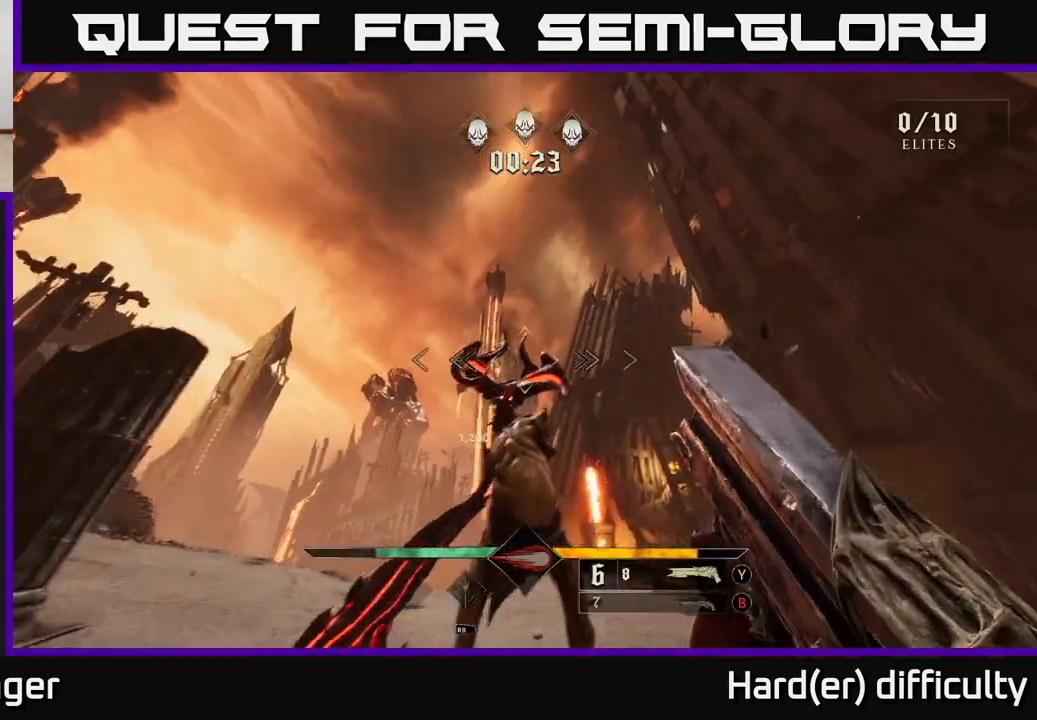
{"buttons": [], "left_stick": "right", "right_stick": "left", "events": [[17, "right_stick", "center"], [50, "left_stick", "right"], [83, "R2", "down"], [83, "right_stick", "down-left"], [233, "R2", "up"], [267, "right_stick", "left"]]}
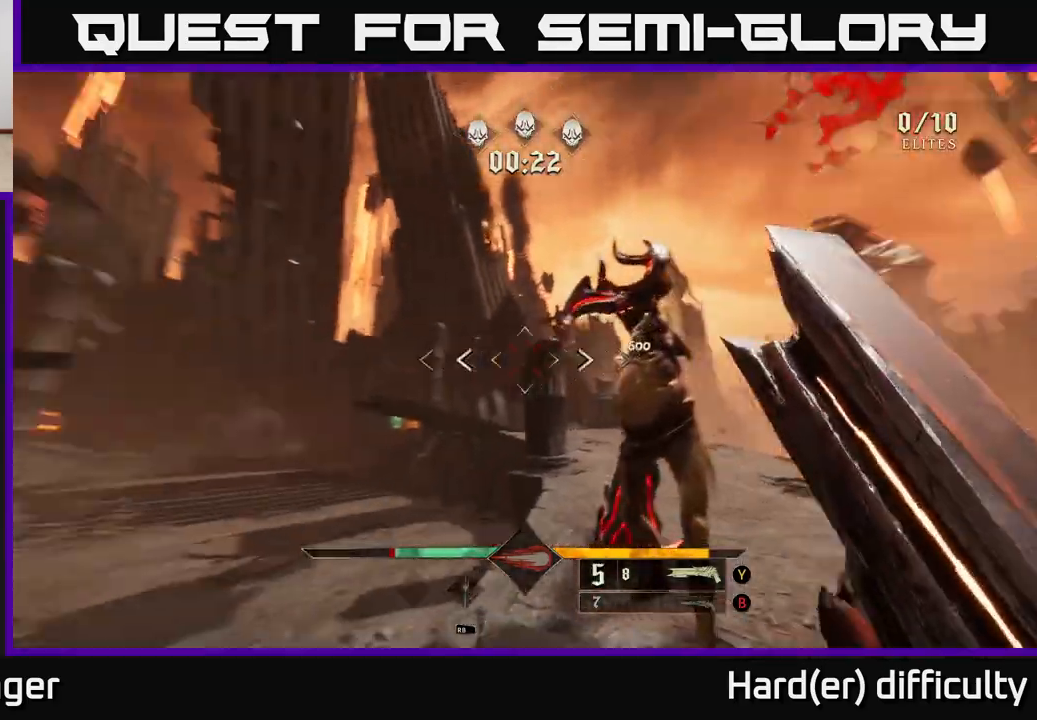
{"buttons": ["R2"], "left_stick": "right", "right_stick": "left", "events": [[50, "right_stick", "center"], [183, "right_stick", "up-left"], [350, "right_stick", "center"], [433, "R2", "down"], [433, "right_stick", "left"]]}
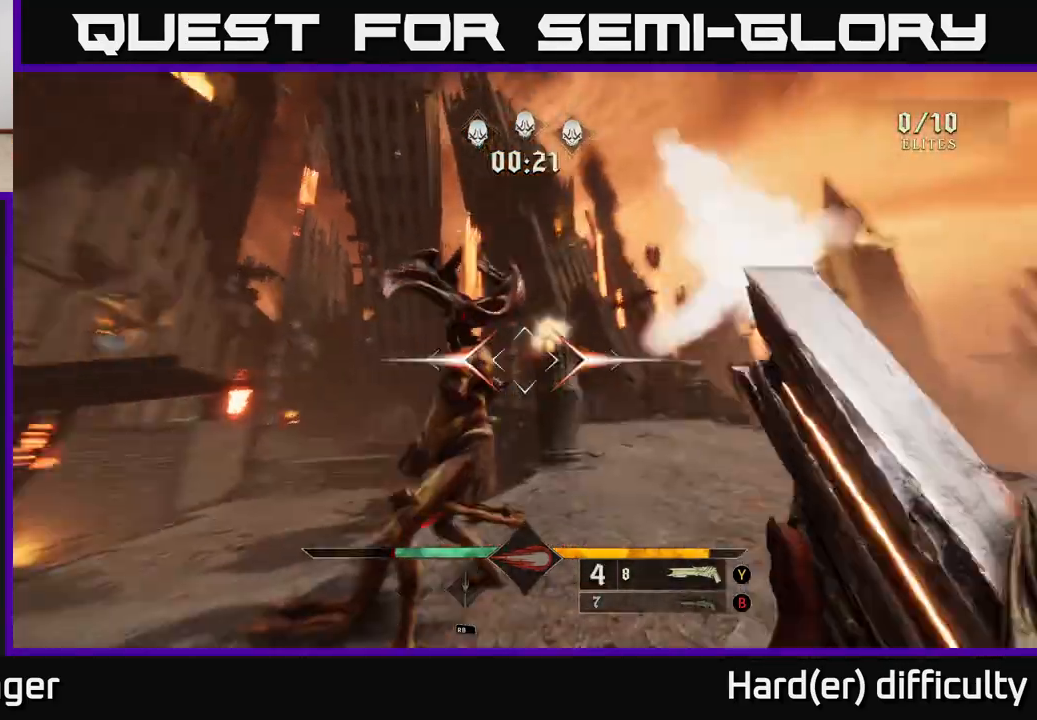
{"buttons": [], "left_stick": "right", "right_stick": "center", "events": [[50, "R2", "up"], [217, "right_stick", "down-left"], [433, "right_stick", "center"]]}
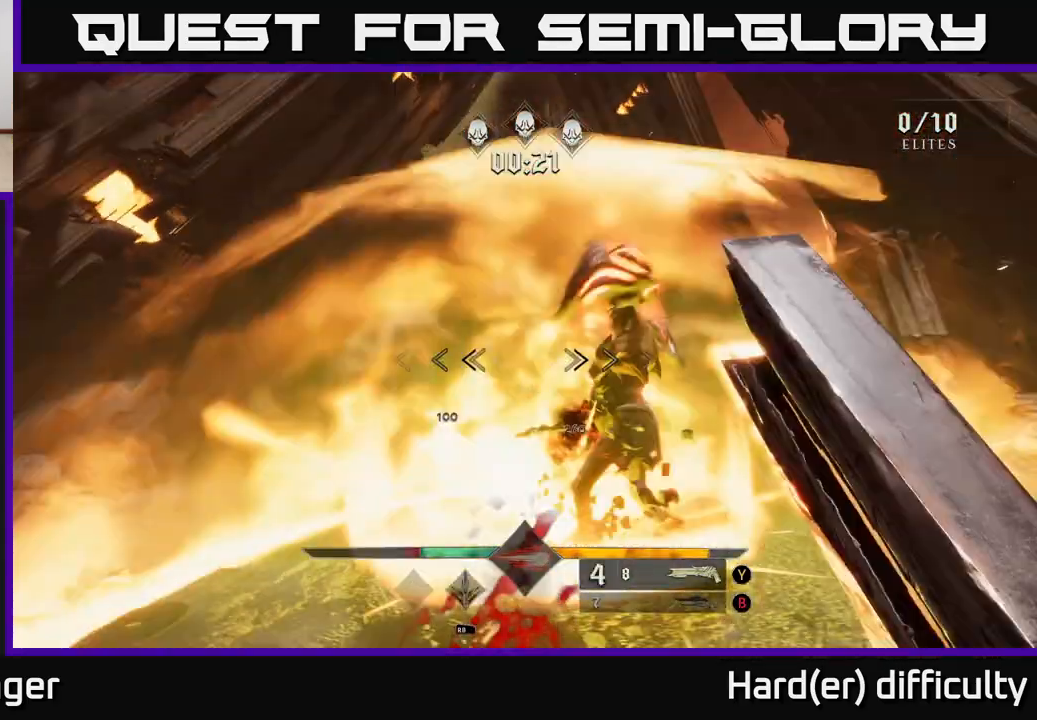
{"buttons": ["L2"], "left_stick": "right", "right_stick": "center", "events": [[133, "left_stick", "down-right"], [233, "right_stick", "left"], [250, "left_stick", "right"], [267, "R2", "down"], [417, "L2", "down"], [417, "R2", "up"], [500, "right_stick", "center"]]}
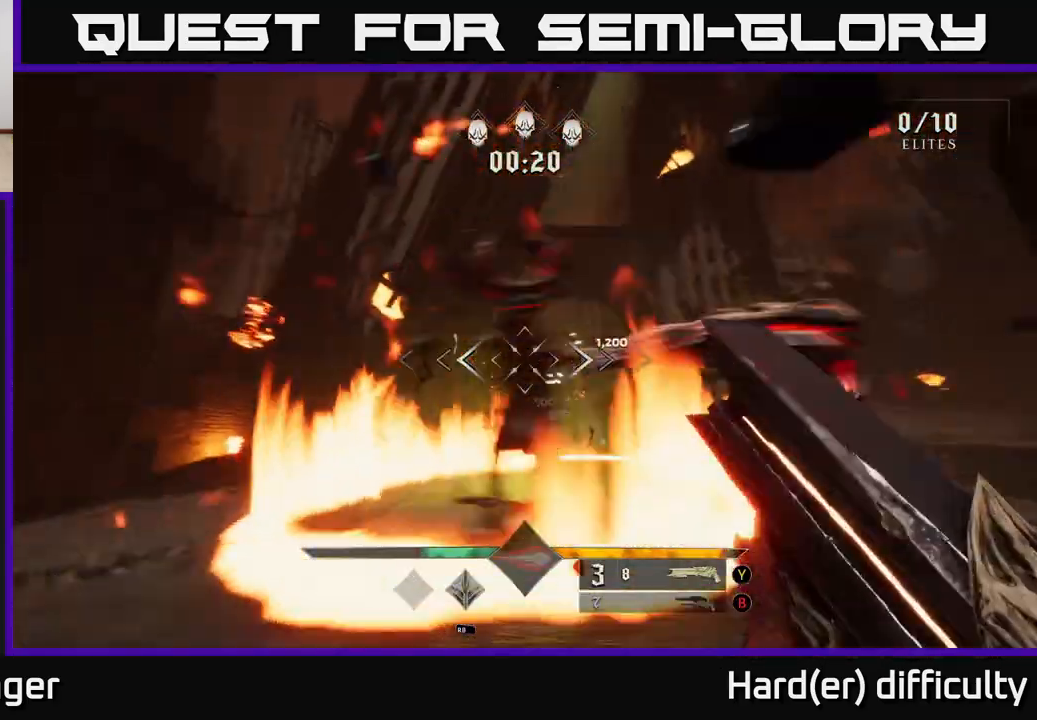
{"buttons": [], "left_stick": "left", "right_stick": "down-left", "events": [[17, "L2", "up"], [50, "A", "down"], [150, "A", "up"], [217, "A", "down"], [333, "A", "up"], [333, "left_stick", "left"], [433, "right_stick", "down-left"]]}
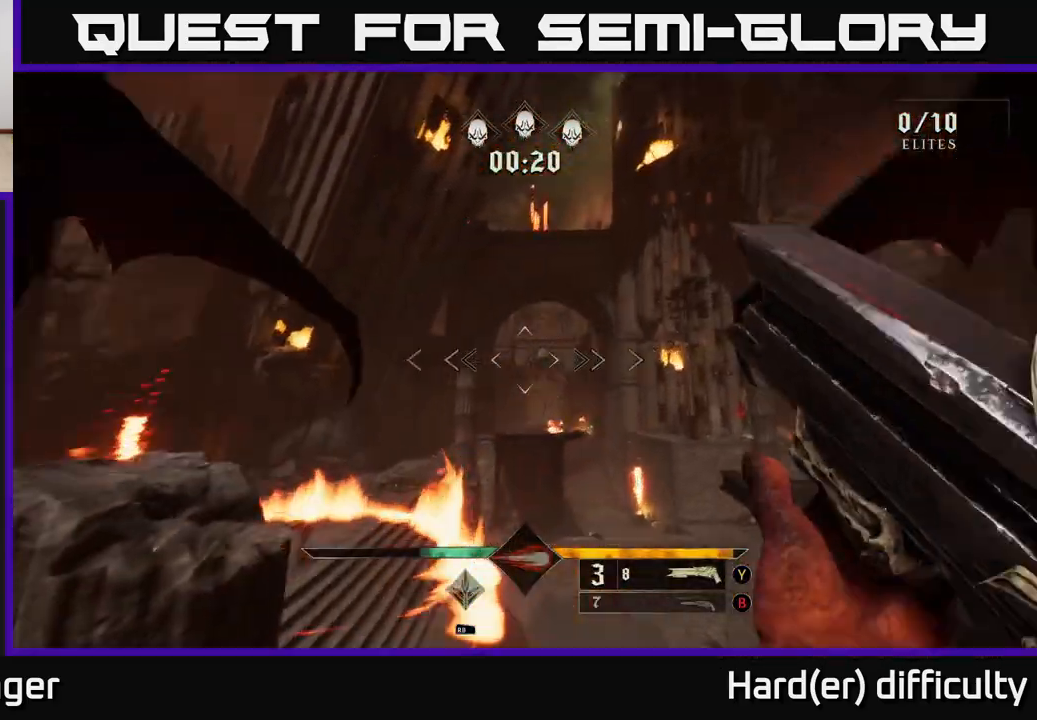
{"buttons": [], "left_stick": "left", "right_stick": "down", "events": [[233, "right_stick", "center"], [283, "A", "down"], [383, "A", "up"], [500, "right_stick", "down"]]}